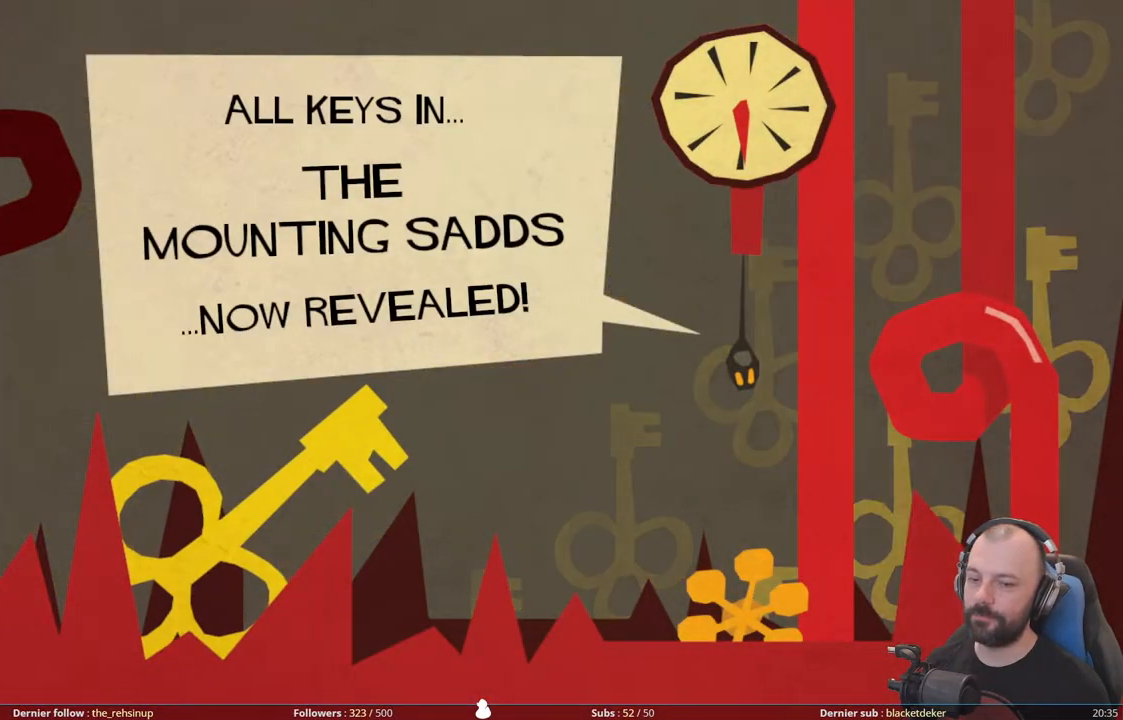
Gameplay with a controller (Xbox layout); each line is a JSON object with the inputs held at the frame after it. "events" lists button and stick changes between this image and that frame as [ms after this image, input, new state], when the widget could be followed in between. Not read: left_stick.
{"buttons": [], "right_stick": "center", "events": [[300, "A", "down"], [420, "A", "up"]]}
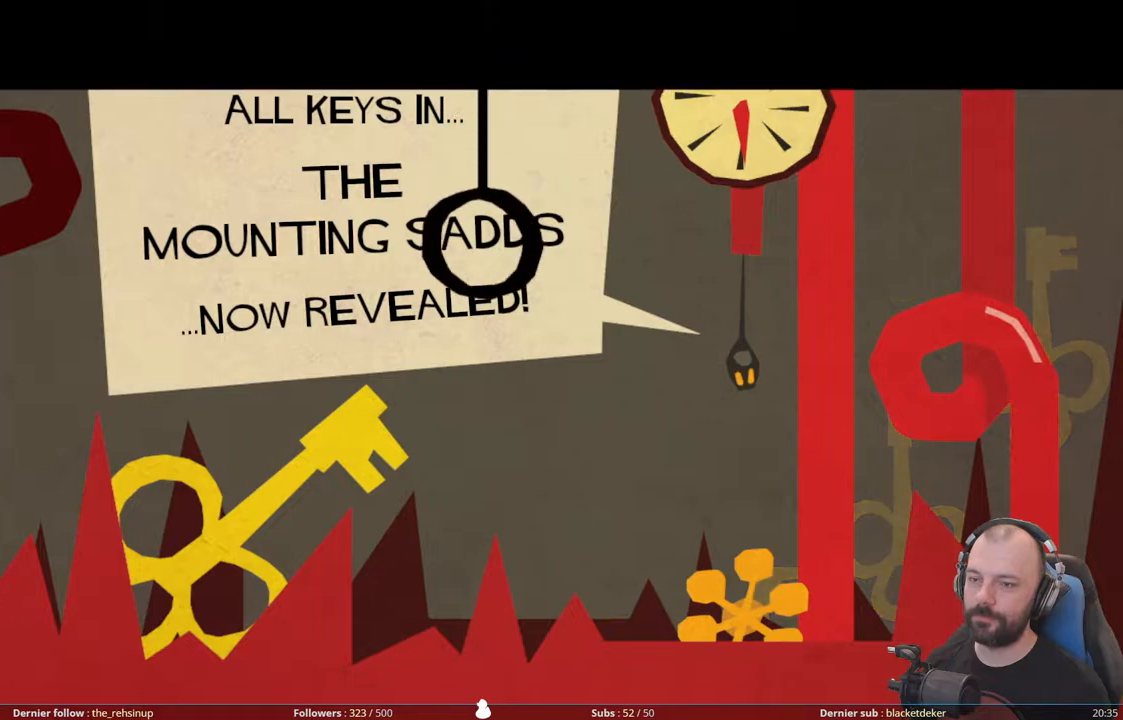
{"buttons": [], "right_stick": "center", "events": []}
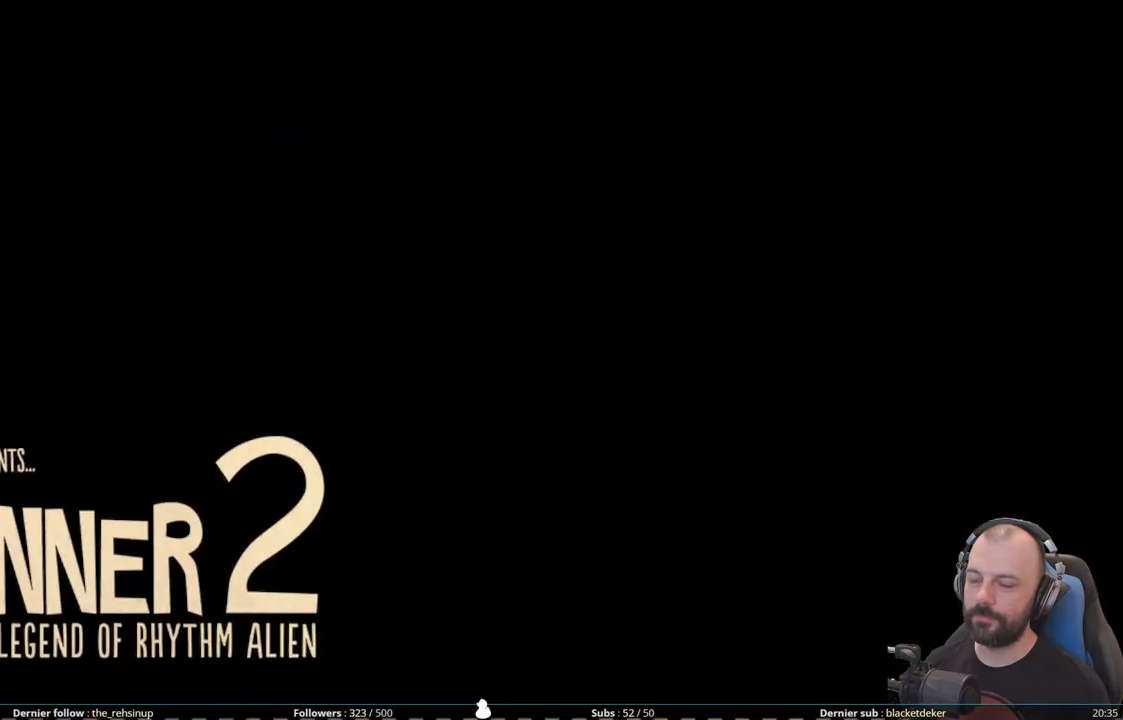
{"buttons": [], "right_stick": "center", "events": []}
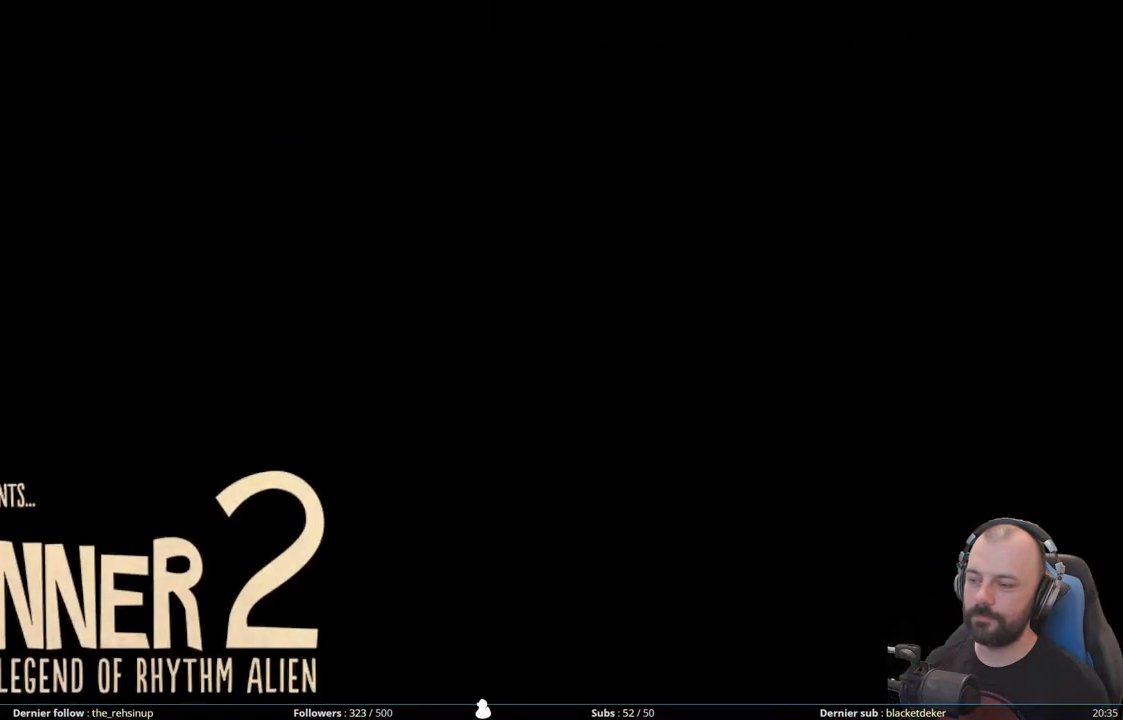
{"buttons": [], "right_stick": "center", "events": []}
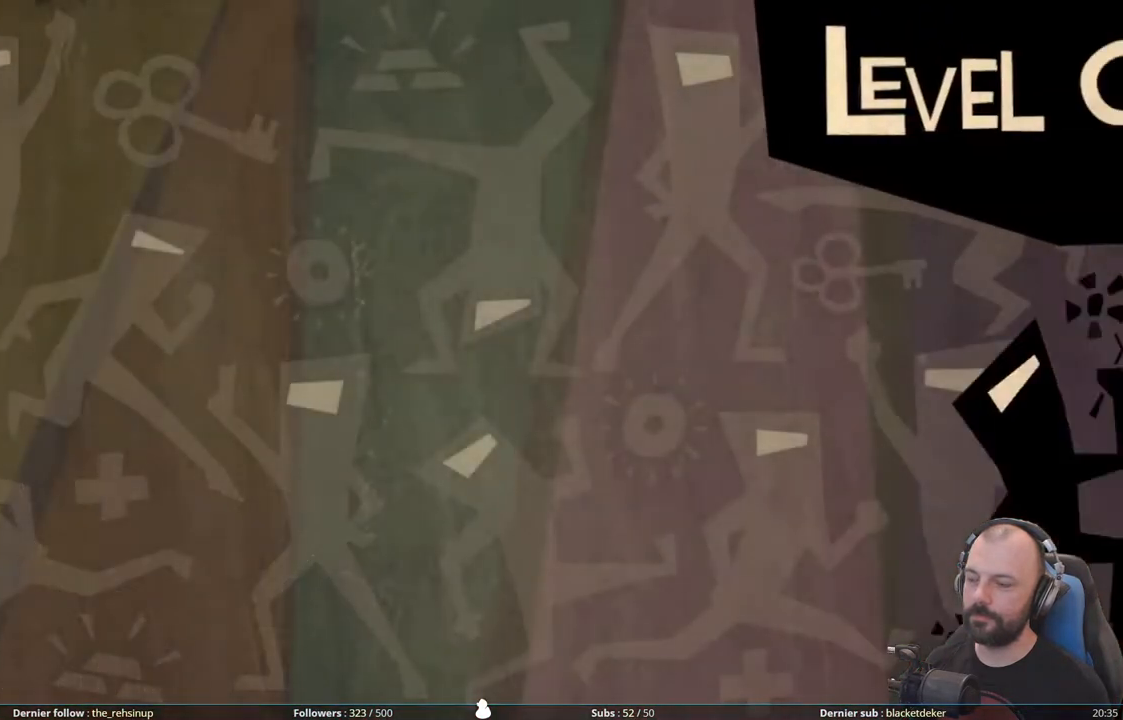
{"buttons": [], "right_stick": "center", "events": []}
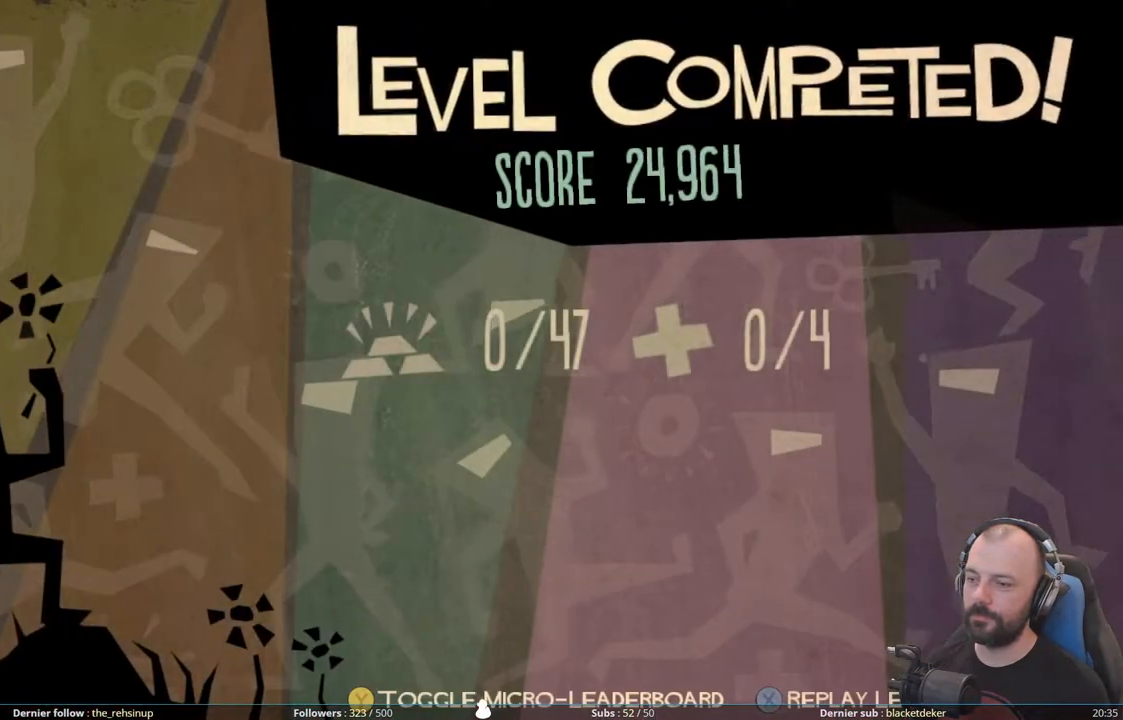
{"buttons": [], "right_stick": "center", "events": []}
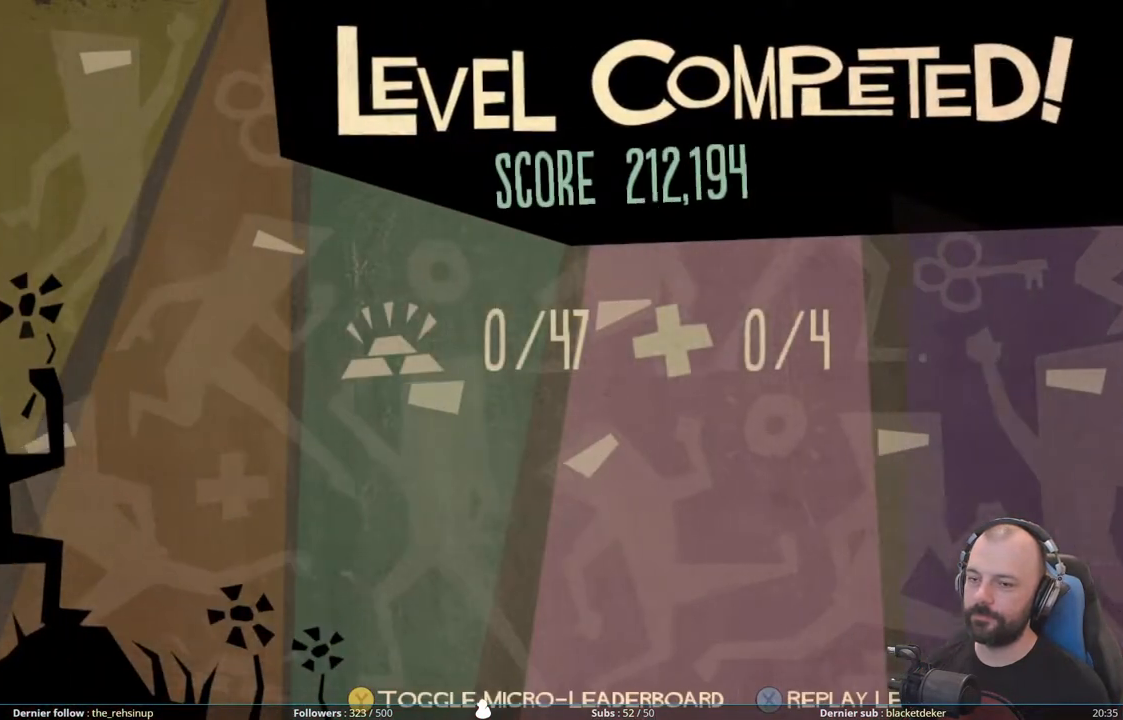
{"buttons": [], "right_stick": "center", "events": [[220, "A", "down"], [320, "A", "up"]]}
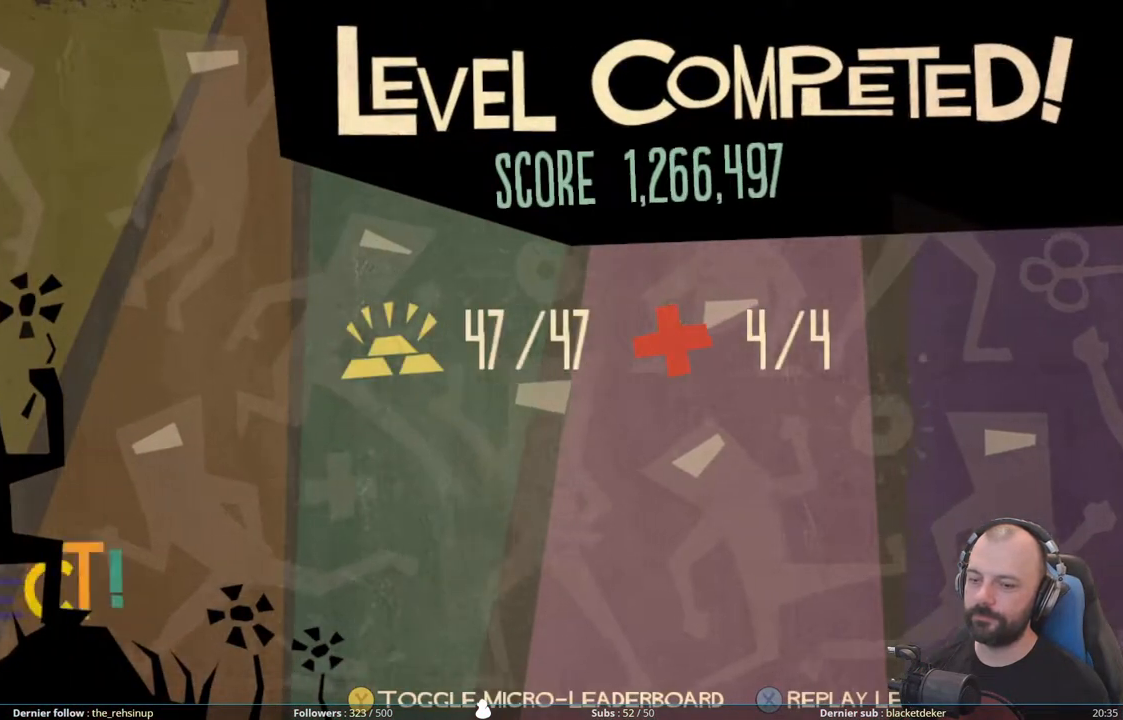
{"buttons": ["A"], "right_stick": "center", "events": [[420, "A", "down"]]}
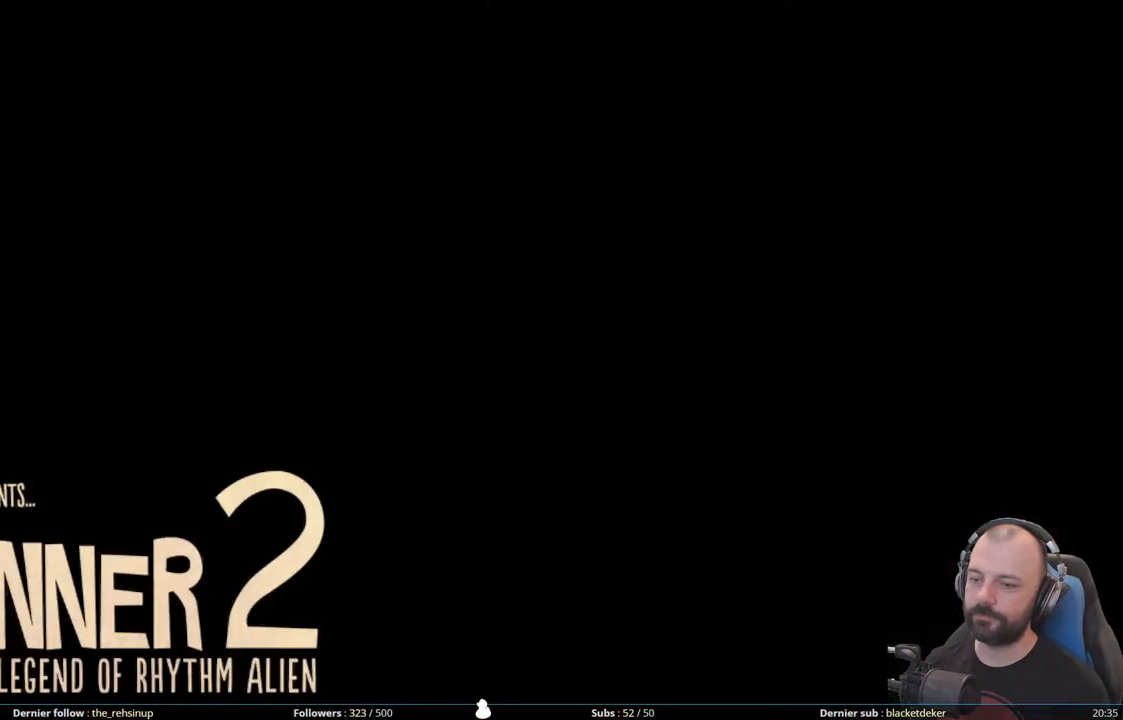
{"buttons": [], "right_stick": "center", "events": [[40, "A", "up"]]}
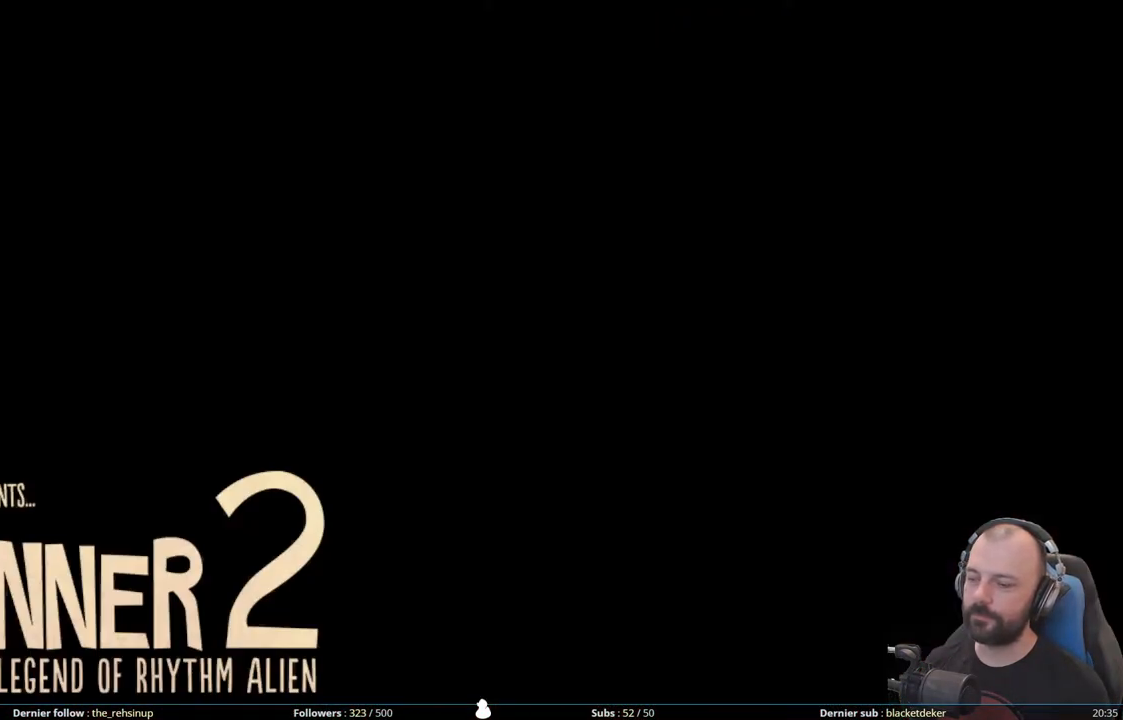
{"buttons": [], "right_stick": "center", "events": []}
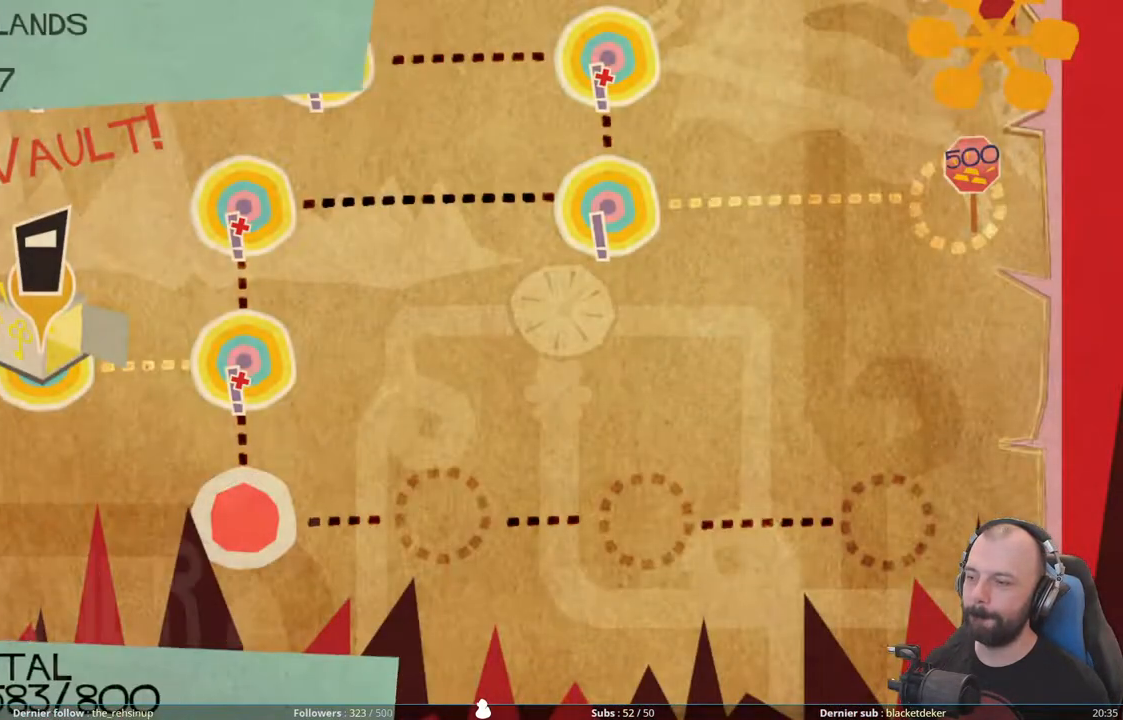
{"buttons": [], "right_stick": "center", "events": [[280, "DPAD_RIGHT", "down"], [420, "DPAD_RIGHT", "up"]]}
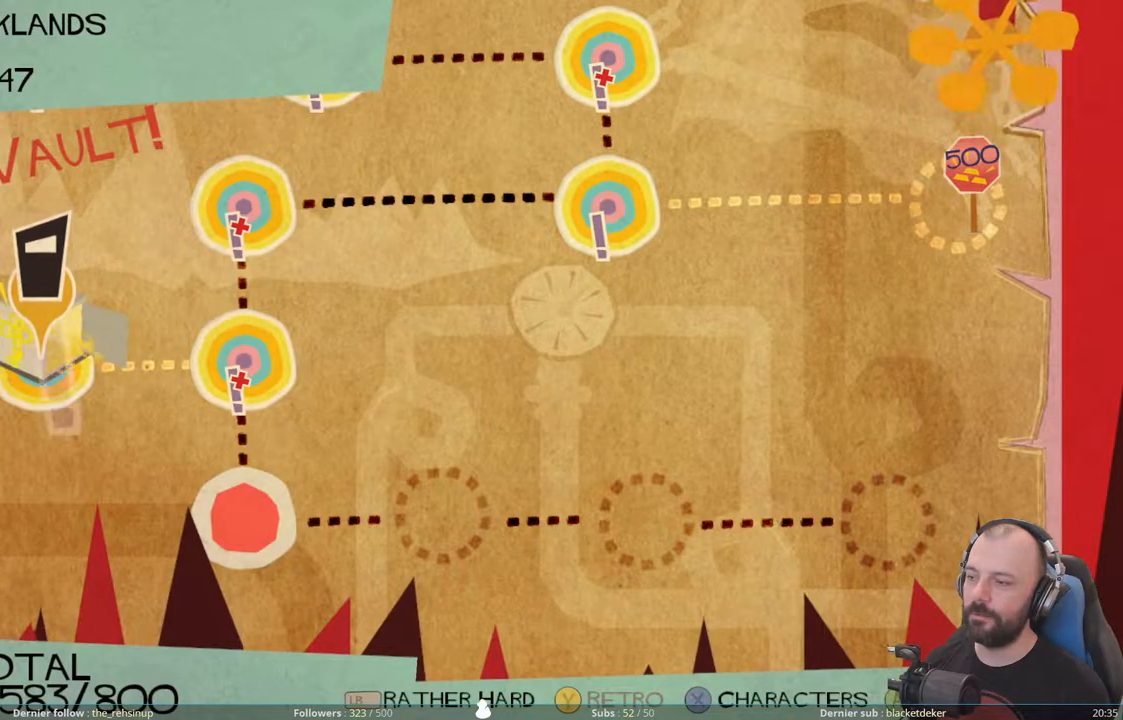
{"buttons": [], "right_stick": "center", "events": []}
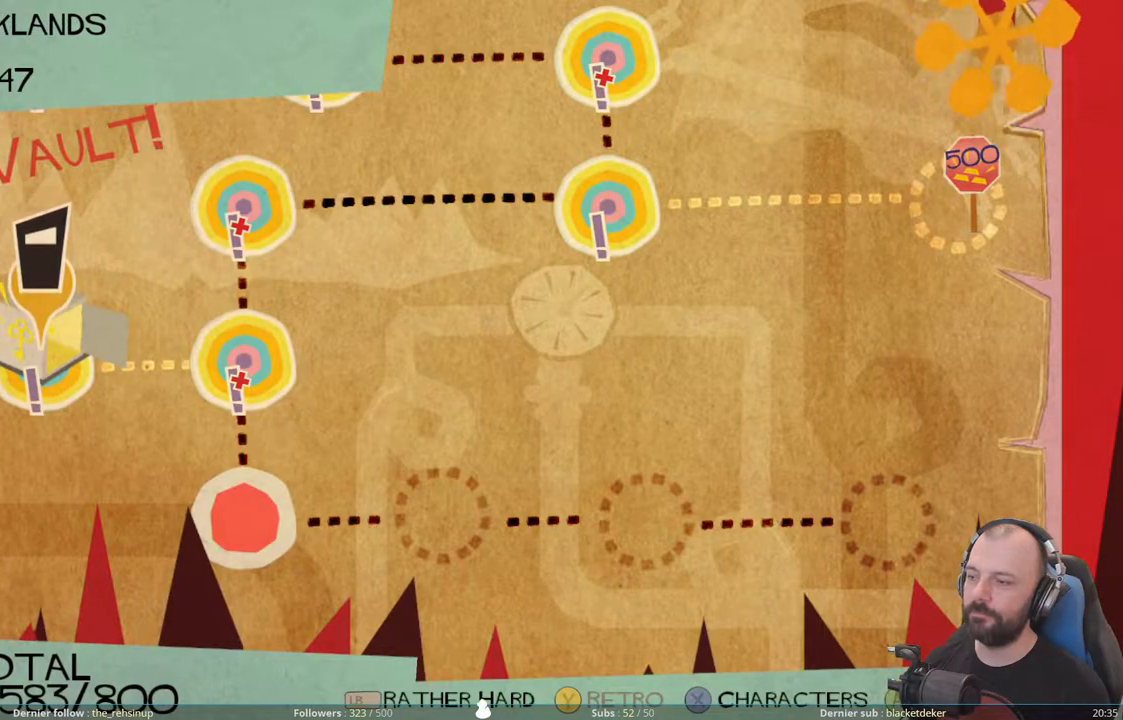
{"buttons": ["DPAD_UP"], "right_stick": "center", "events": [[20, "DPAD_RIGHT", "down"], [160, "DPAD_RIGHT", "up"], [440, "DPAD_UP", "down"]]}
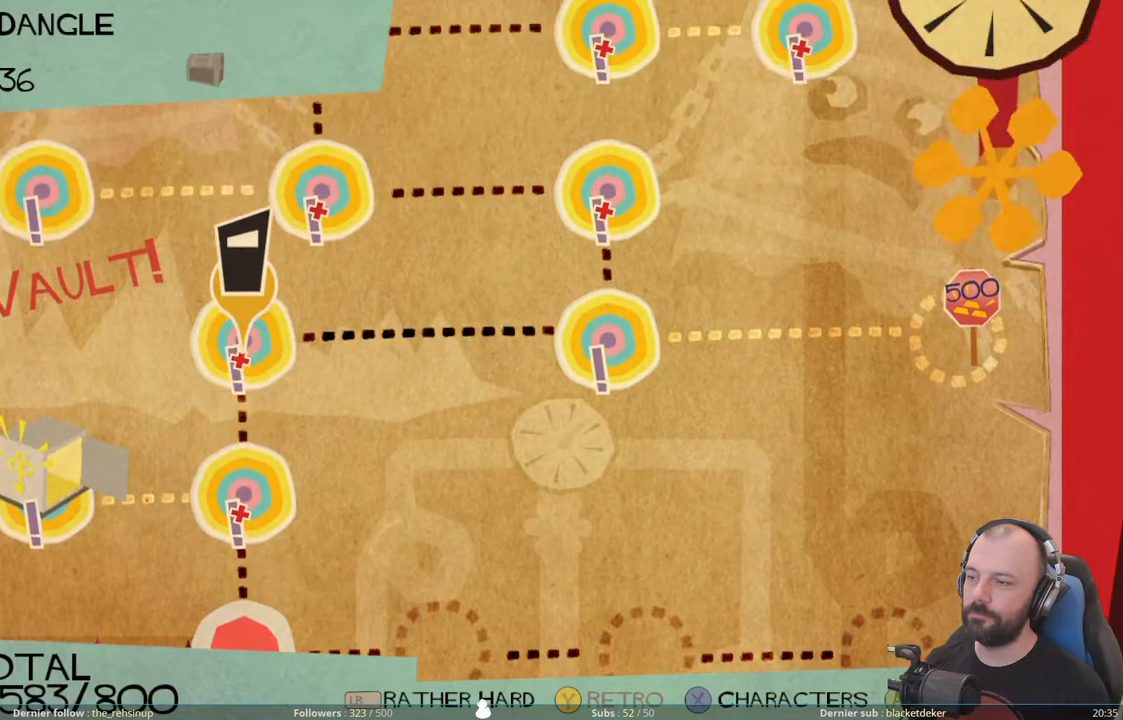
{"buttons": [], "right_stick": "center", "events": [[60, "DPAD_UP", "up"], [300, "DPAD_RIGHT", "down"], [400, "DPAD_RIGHT", "up"]]}
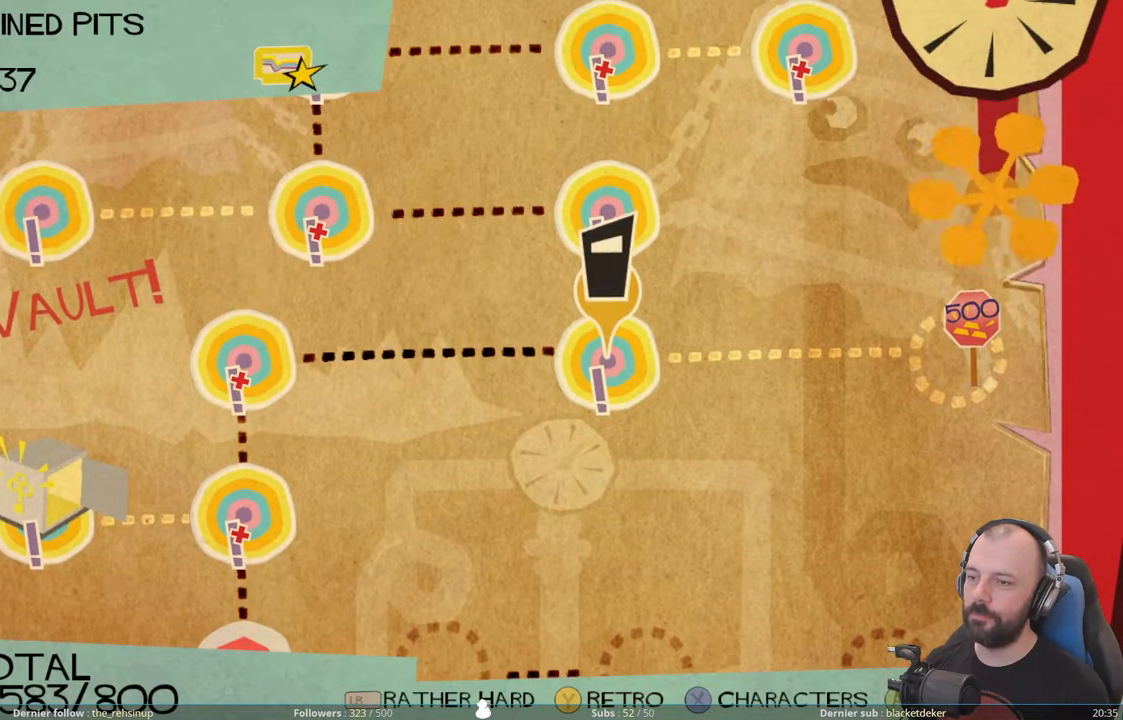
{"buttons": [], "right_stick": "center", "events": []}
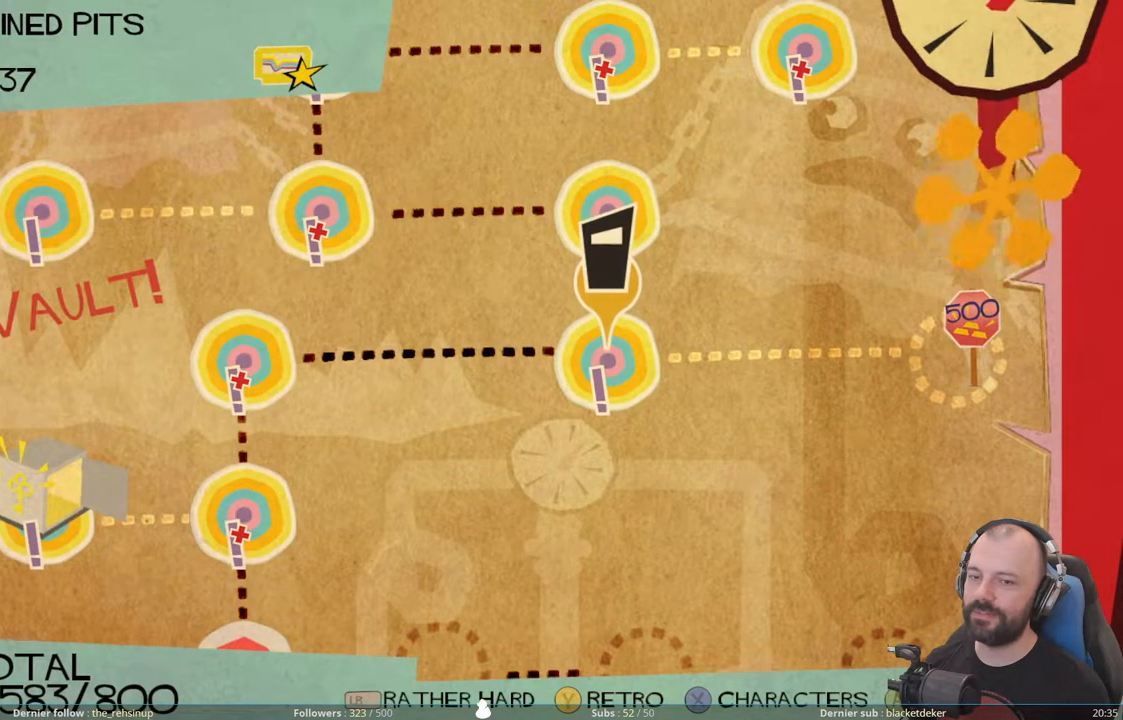
{"buttons": [], "right_stick": "center", "events": [[360, "DPAD_RIGHT", "down"], [480, "DPAD_RIGHT", "up"]]}
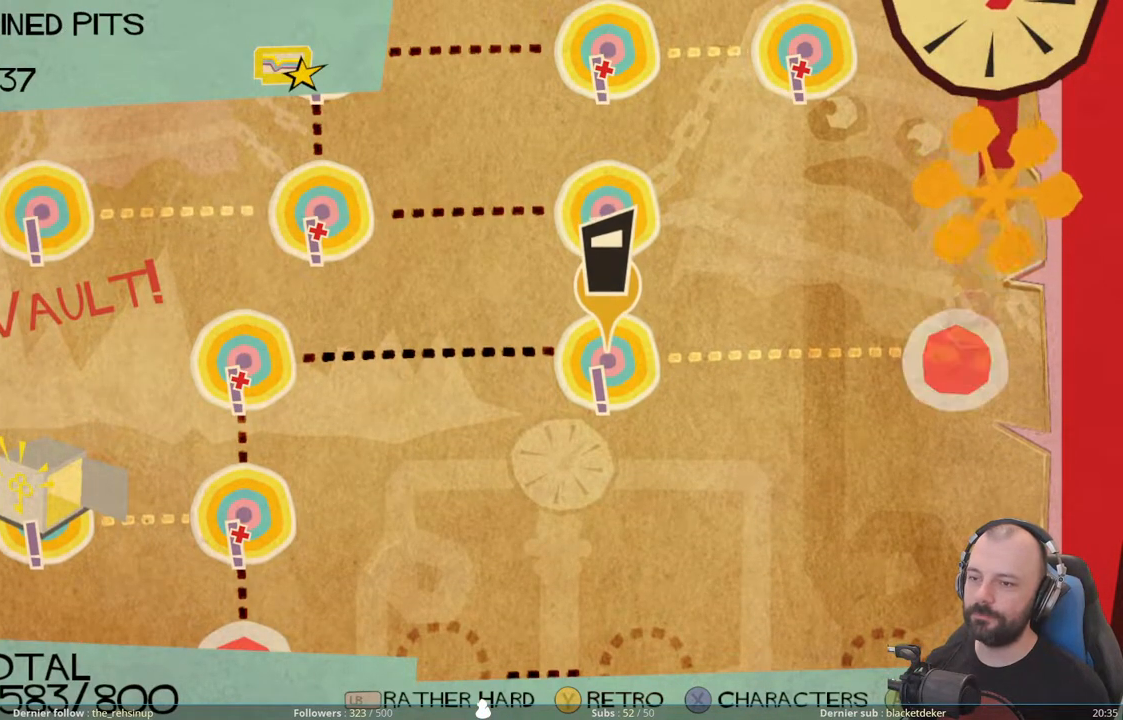
{"buttons": ["DPAD_UP"], "right_stick": "center", "events": [[480, "DPAD_UP", "down"]]}
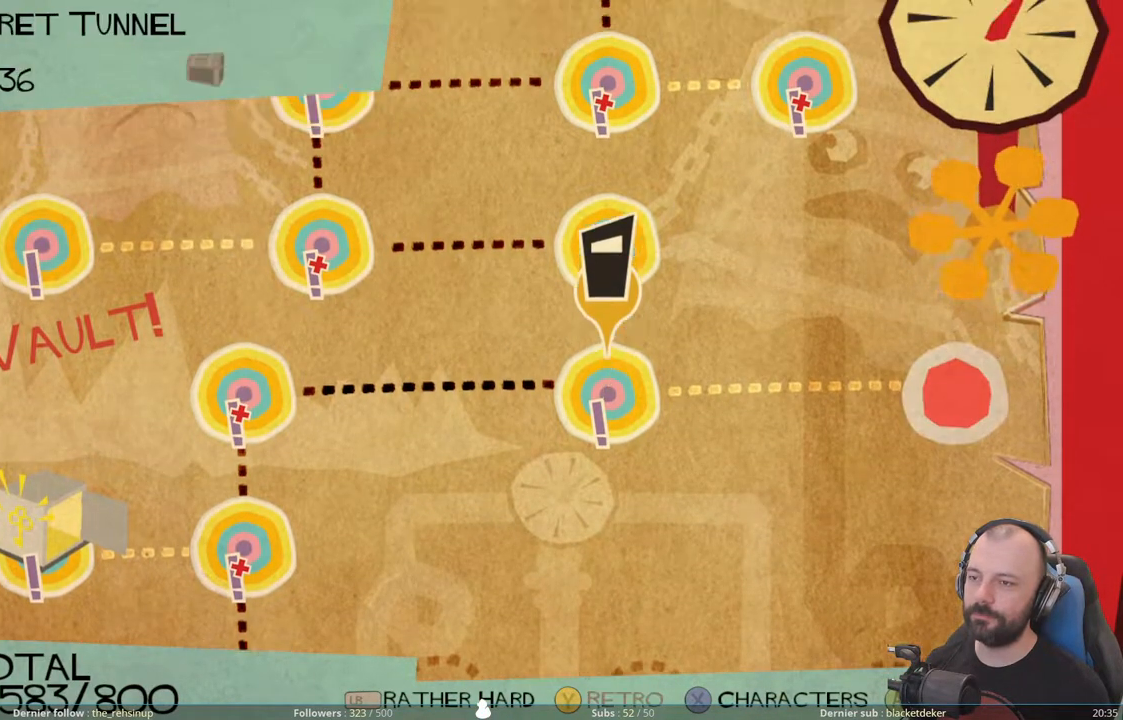
{"buttons": [], "right_stick": "center", "events": [[100, "DPAD_UP", "up"], [320, "DPAD_LEFT", "down"], [440, "DPAD_LEFT", "up"]]}
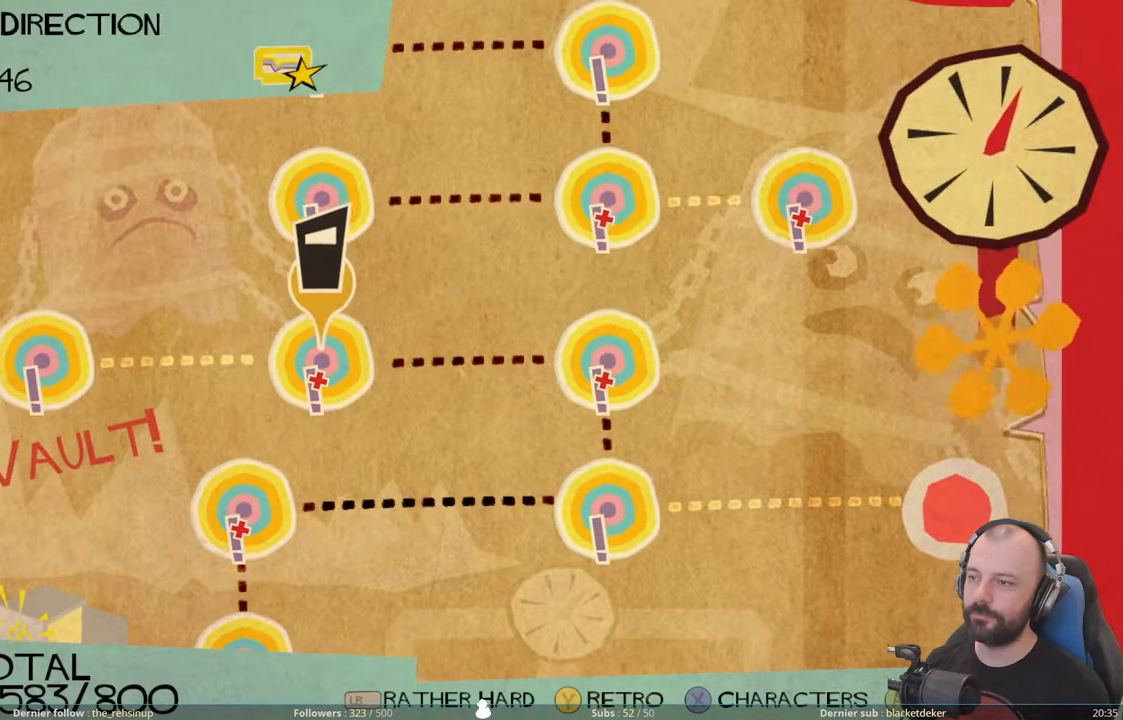
{"buttons": ["DPAD_RIGHT"], "right_stick": "center", "events": [[180, "DPAD_UP", "down"], [280, "DPAD_UP", "up"], [480, "DPAD_RIGHT", "down"]]}
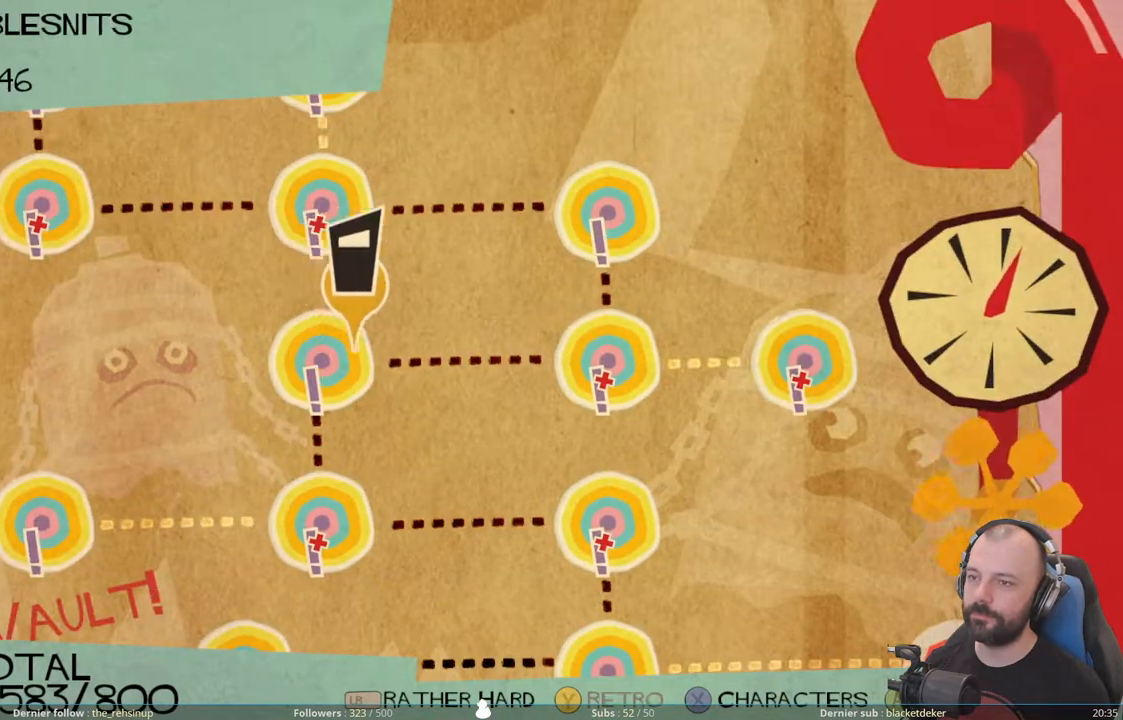
{"buttons": [], "right_stick": "center", "events": [[120, "DPAD_RIGHT", "up"], [360, "DPAD_UP", "down"], [480, "DPAD_UP", "up"]]}
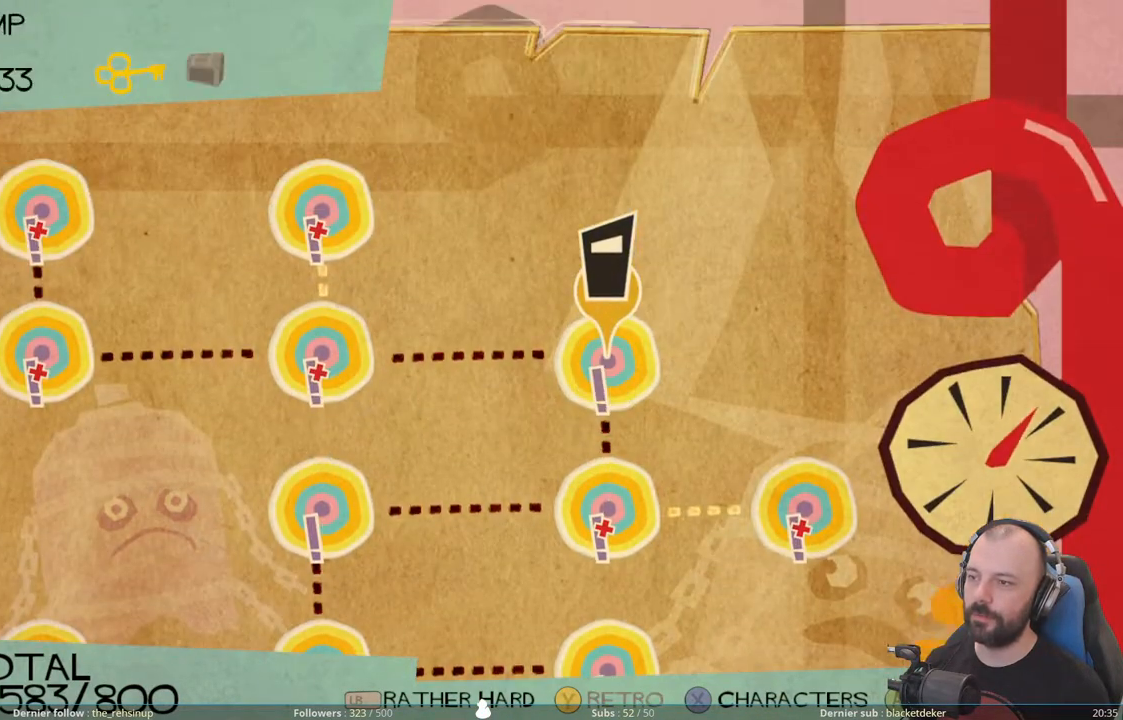
{"buttons": [], "right_stick": "center", "events": []}
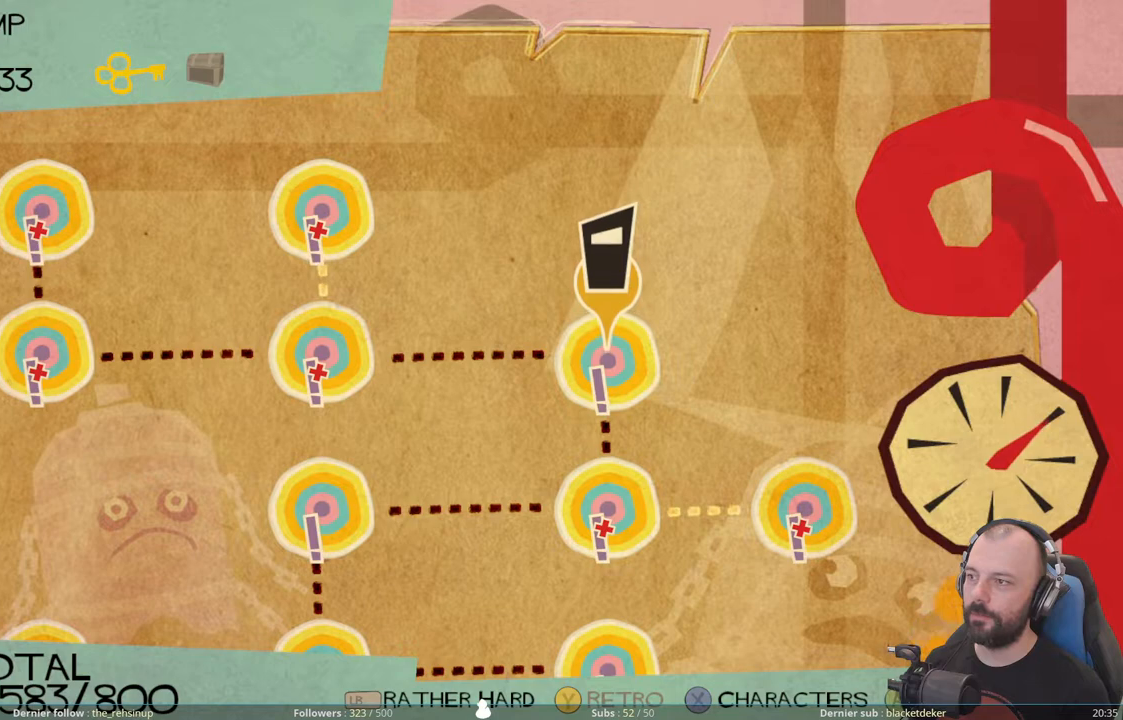
{"buttons": [], "right_stick": "center", "events": []}
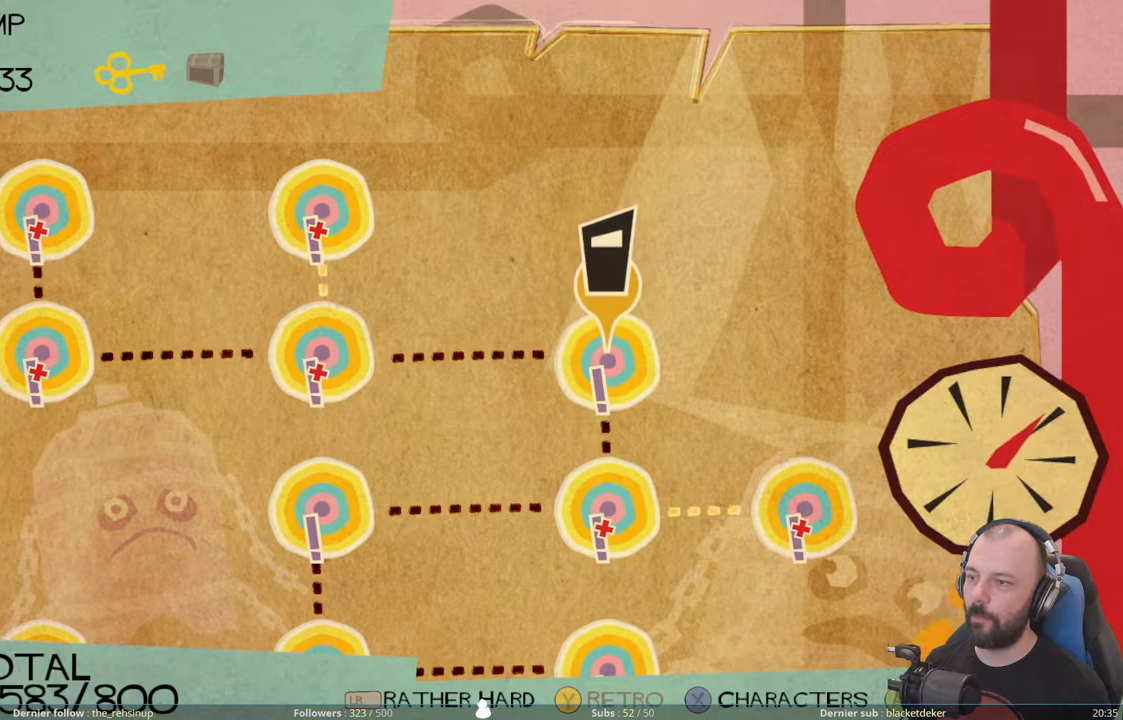
{"buttons": [], "right_stick": "center", "events": []}
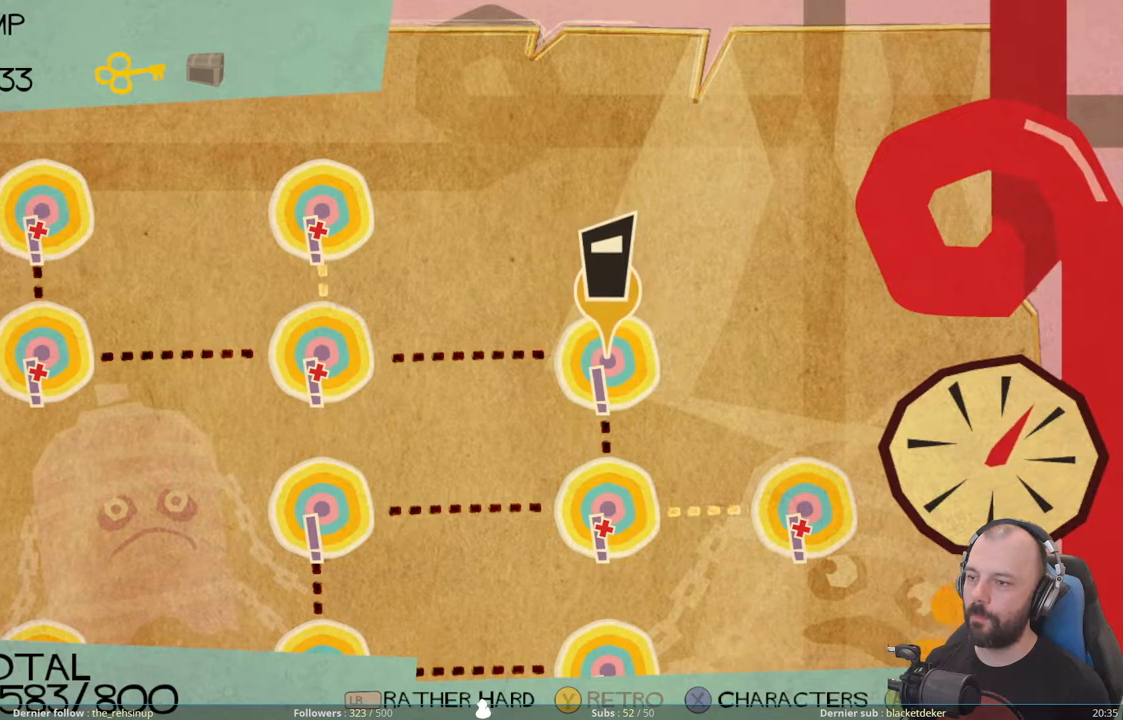
{"buttons": [], "right_stick": "center", "events": [[140, "DPAD_LEFT", "down"], [240, "DPAD_LEFT", "up"]]}
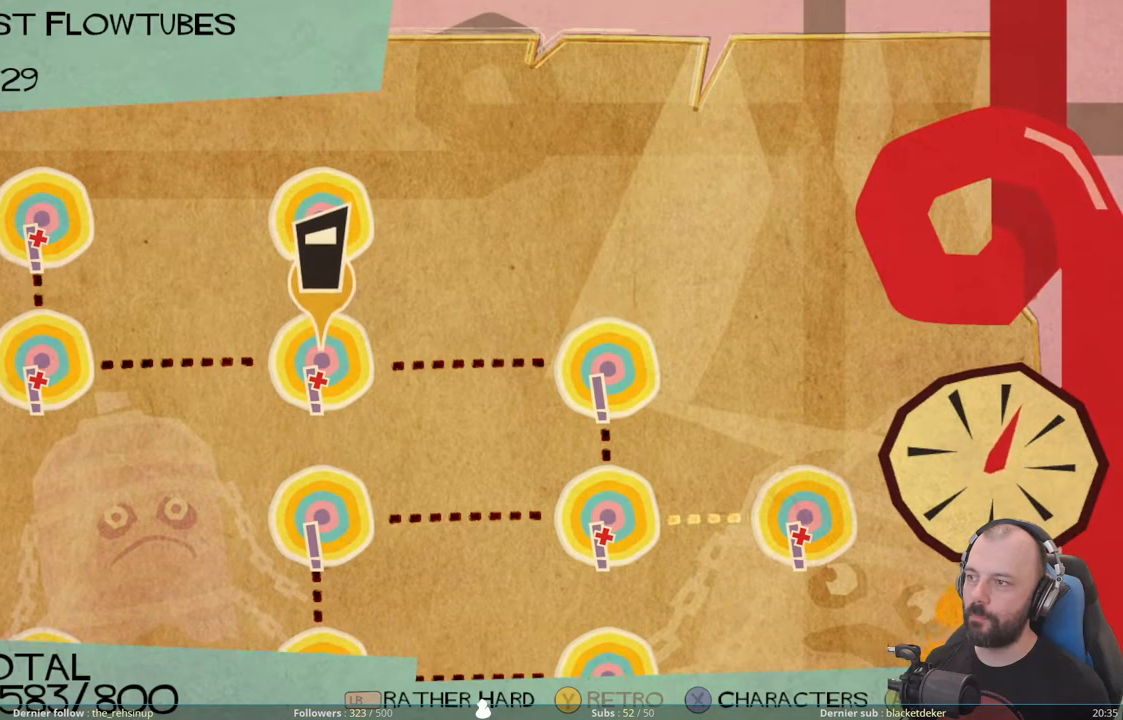
{"buttons": [], "right_stick": "center", "events": [[20, "DPAD_UP", "down"], [120, "DPAD_UP", "up"], [380, "DPAD_DOWN", "down"], [480, "DPAD_DOWN", "up"]]}
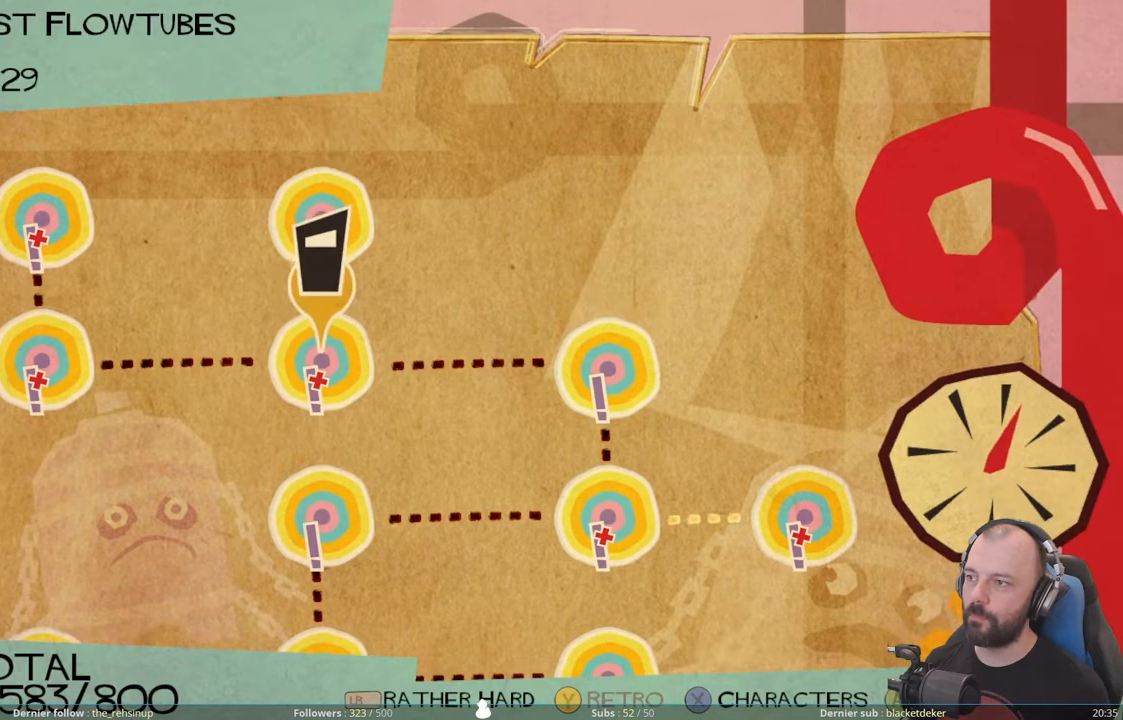
{"buttons": ["DPAD_UP"], "right_stick": "center", "events": [[140, "DPAD_LEFT", "down"], [240, "DPAD_LEFT", "up"], [440, "DPAD_UP", "down"]]}
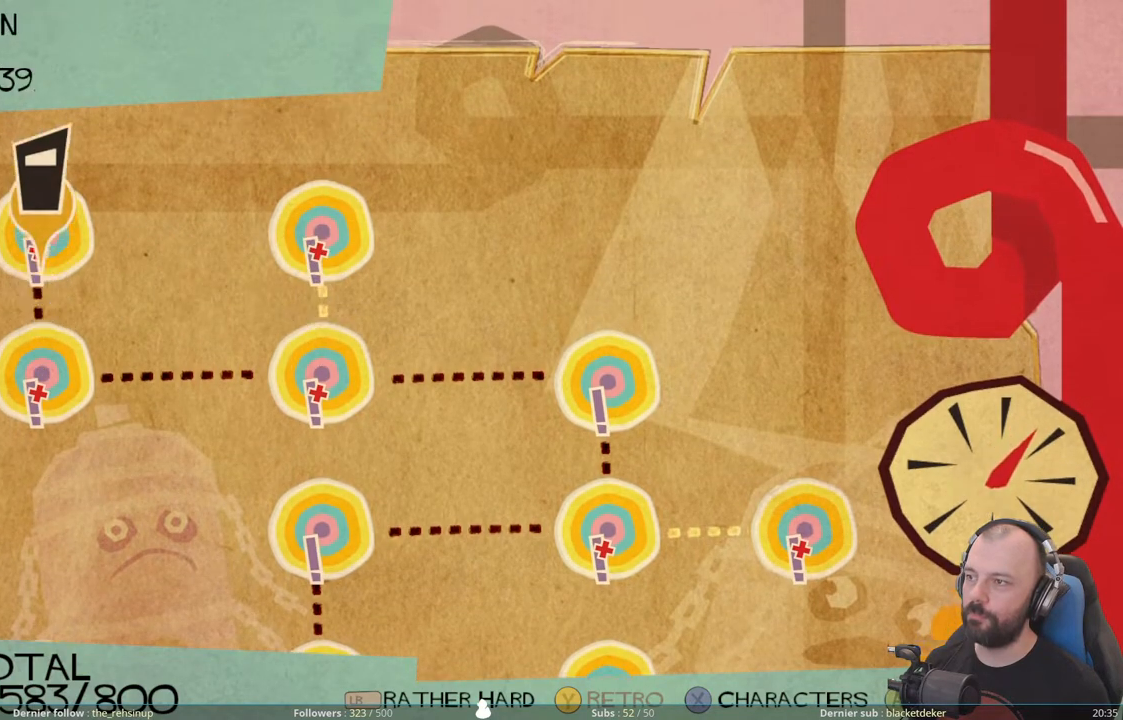
{"buttons": ["DPAD_RIGHT"], "right_stick": "center", "events": [[20, "DPAD_UP", "up"], [240, "DPAD_DOWN", "down"], [320, "DPAD_DOWN", "up"], [480, "DPAD_RIGHT", "down"]]}
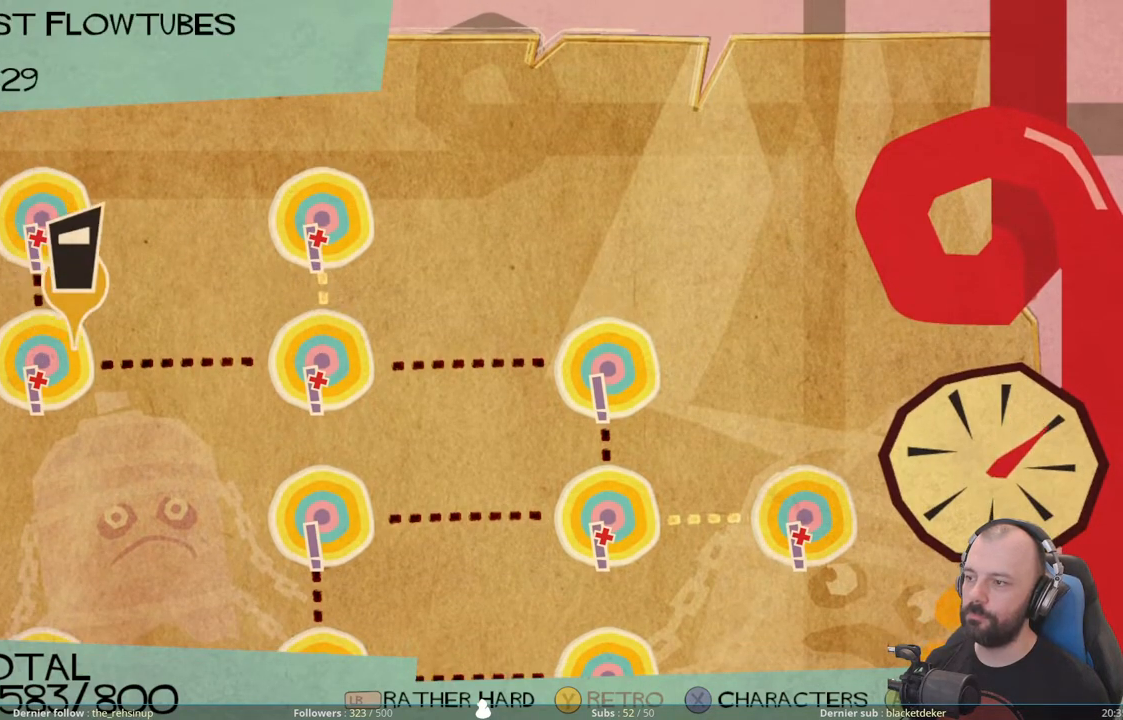
{"buttons": [], "right_stick": "center", "events": [[60, "DPAD_RIGHT", "up"], [160, "DPAD_RIGHT", "down"], [260, "DPAD_RIGHT", "up"]]}
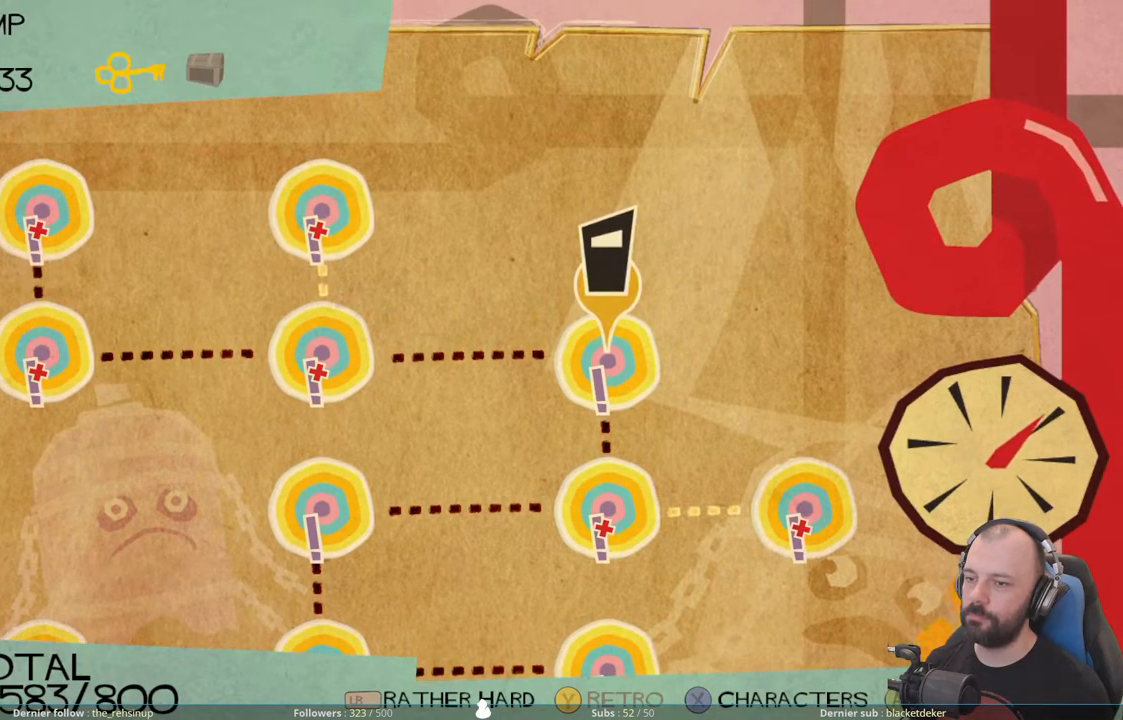
{"buttons": [], "right_stick": "center", "events": [[20, "A", "down"], [140, "A", "up"]]}
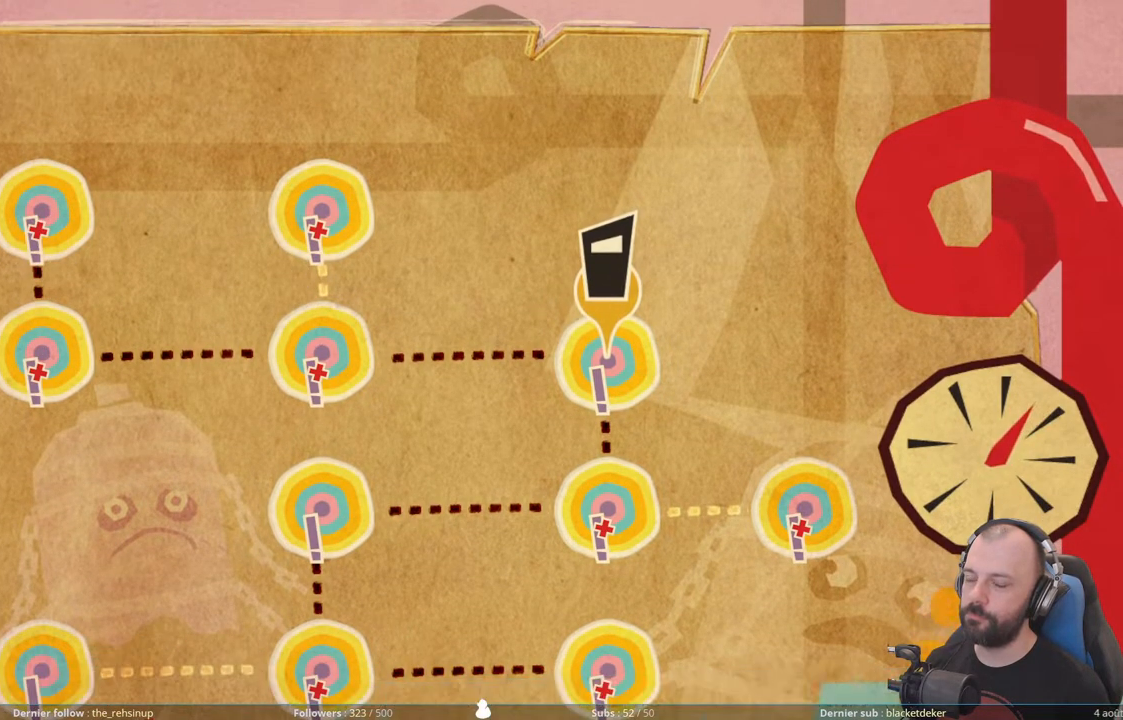
{"buttons": [], "right_stick": "center", "events": []}
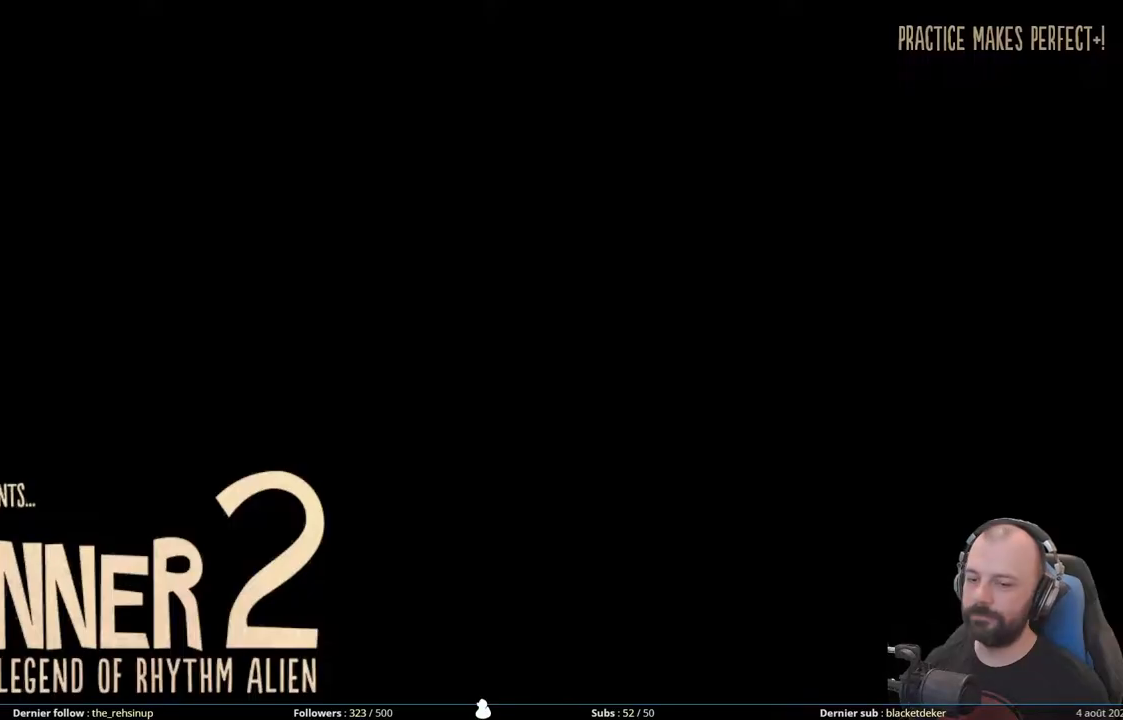
{"buttons": [], "right_stick": "center", "events": []}